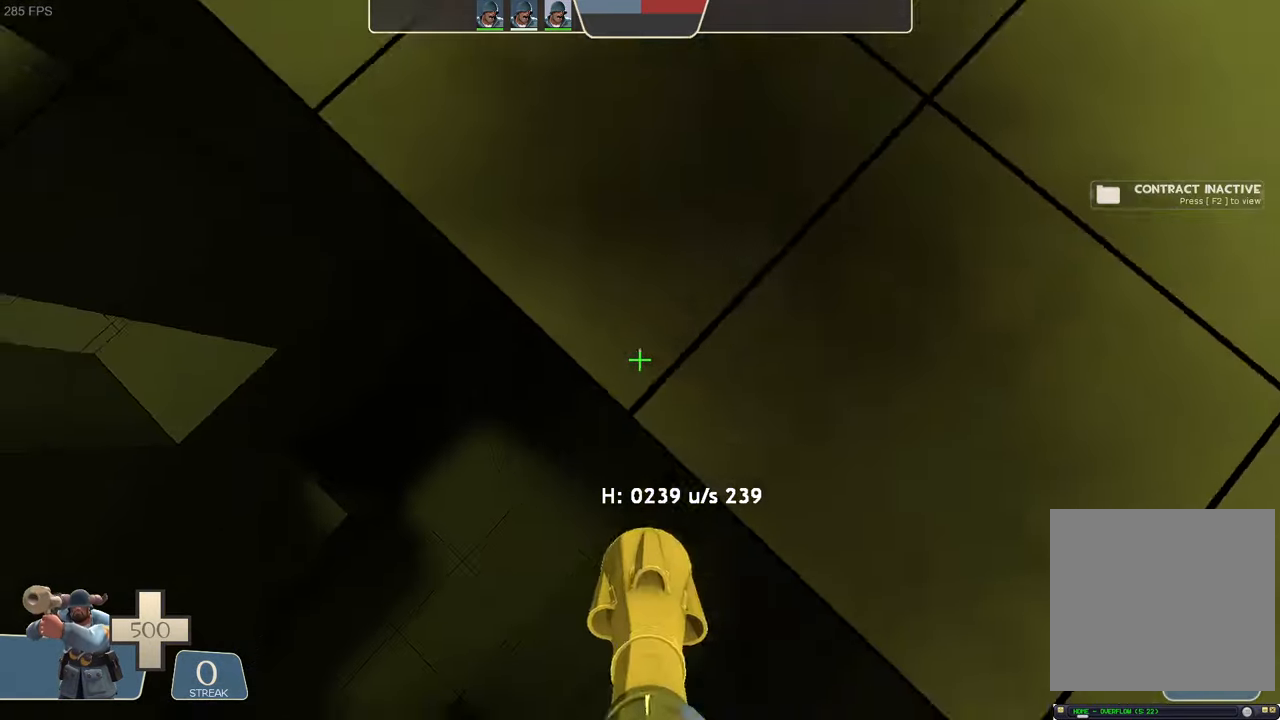
Gameplay with a controller (Xbox layout); each line is a JSON object with the inputs held at the frame after it (dt_ms = milliseconds from this image to that frame). "events" lists button and stick changes between this image and that frame as [ms after this image, input, new state], when the widget could be followed in between. Not read: L3 R3 SELECT START.
{"dt_ms": 500, "buttons": ["L2"], "left_stick": "center", "right_stick": "center", "events": [[50, "B", "up"], [217, "A", "down"], [267, "A", "up"], [283, "left_stick", "center"], [383, "R2", "up"], [433, "right_stick", "center"]]}
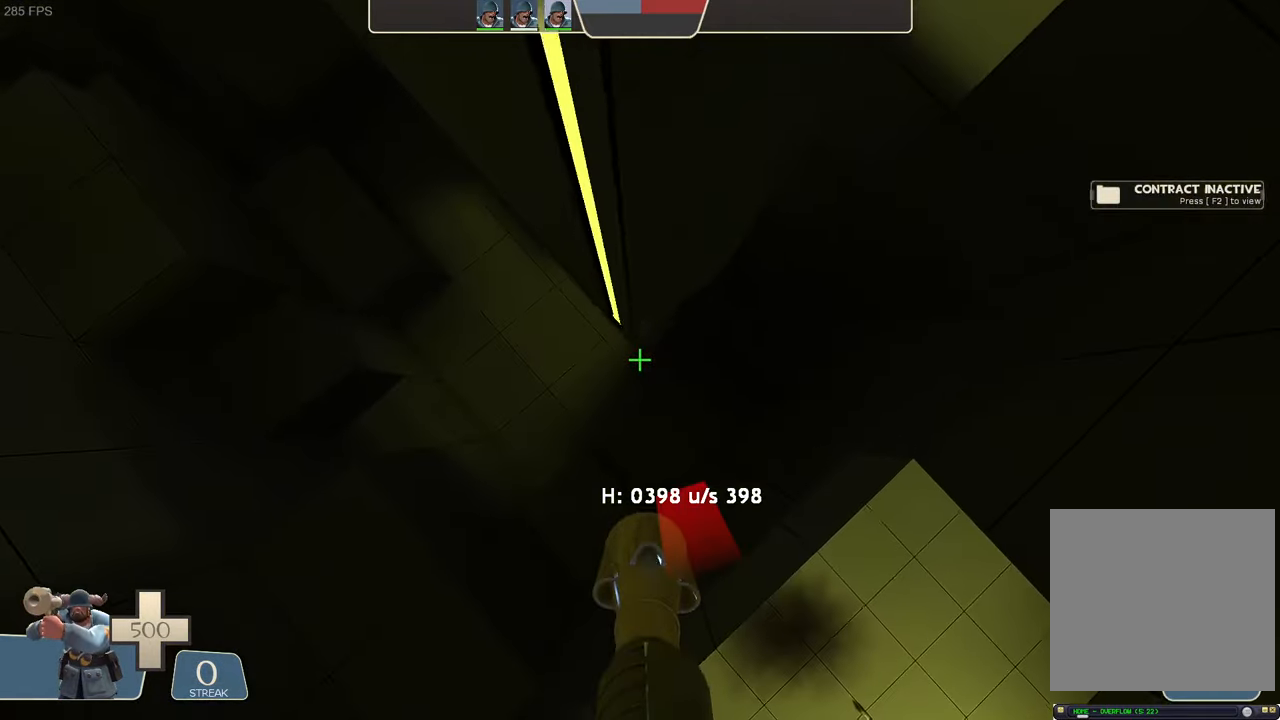
{"dt_ms": 500, "buttons": ["L2", "R2", "DPAD_RIGHT"], "left_stick": "up-left", "right_stick": "left"}
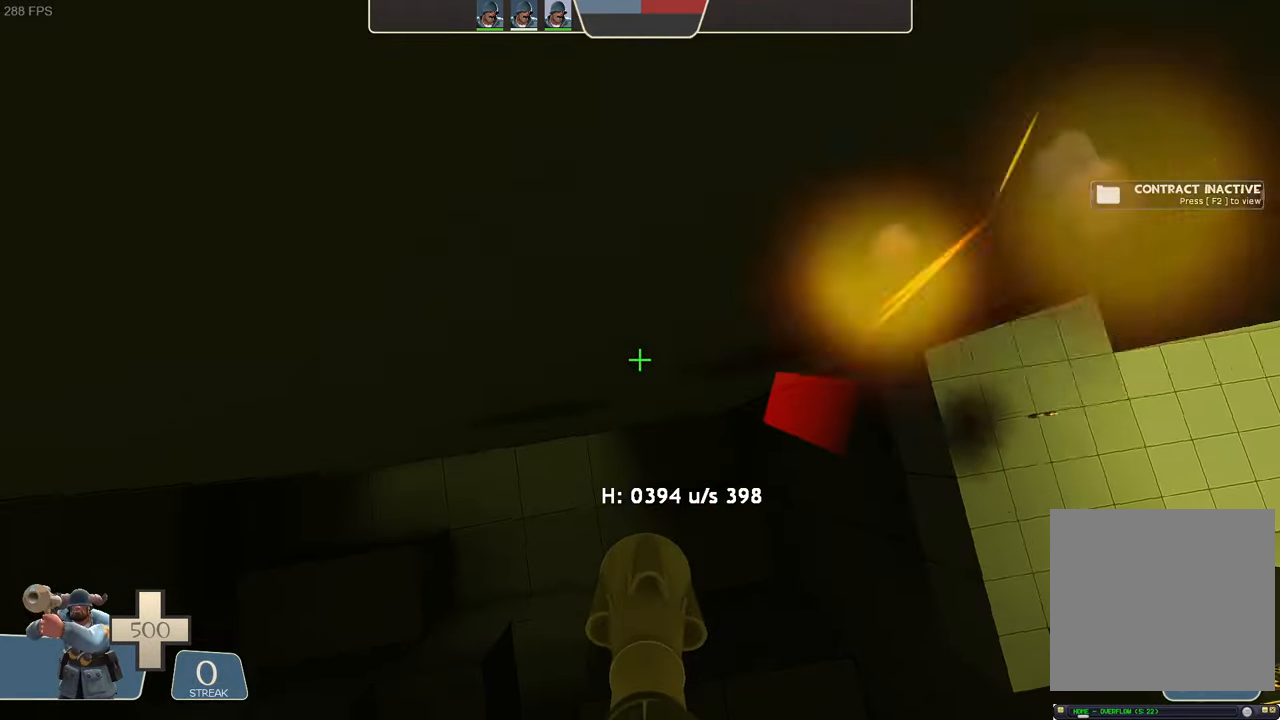
{"dt_ms": 500, "buttons": ["L2"], "left_stick": "up-left", "right_stick": "right"}
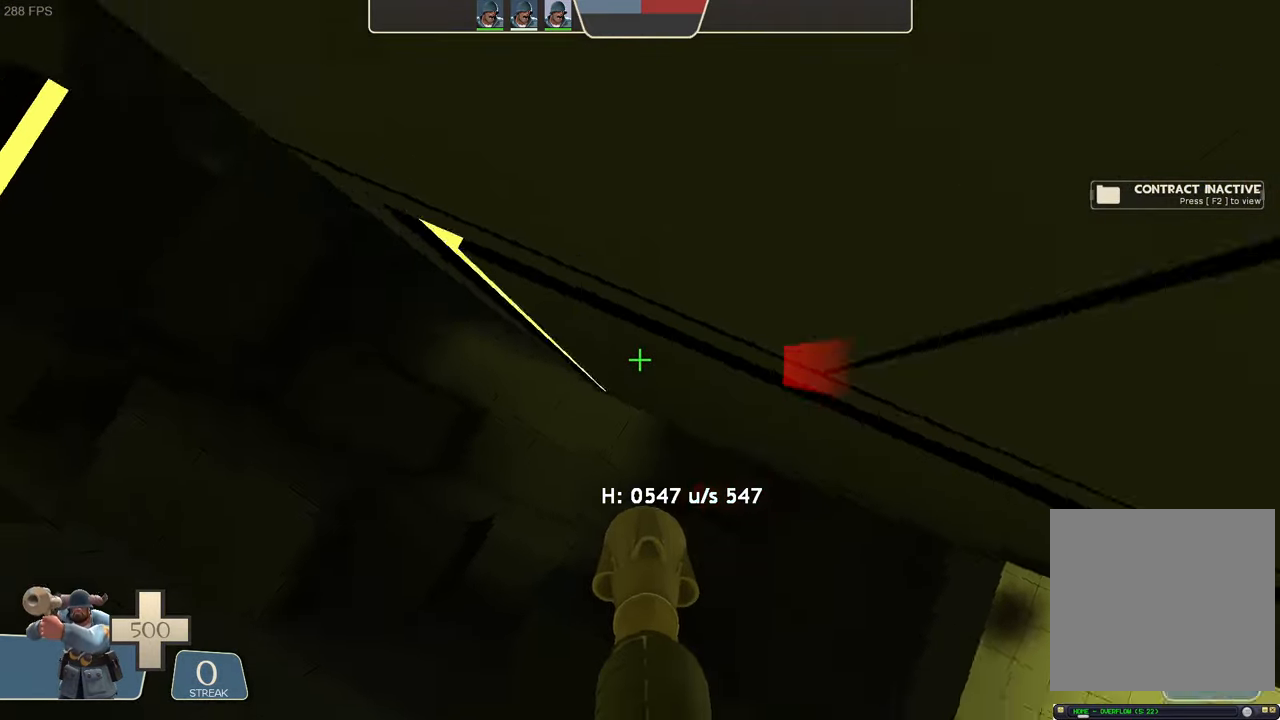
{"dt_ms": 500, "buttons": ["L2", "R2"], "left_stick": "left", "right_stick": "left", "events": [[33, "left_stick", "left"], [67, "A", "down"], [67, "R1", "down"], [117, "A", "up"], [117, "R1", "up"], [217, "R2", "down"], [250, "X", "down"], [250, "right_stick", "down-left"], [267, "R1", "down"], [267, "X", "up"], [283, "A", "down"], [283, "B", "down"], [317, "R1", "up"], [333, "A", "up"], [333, "B", "up"], [350, "right_stick", "left"]]}
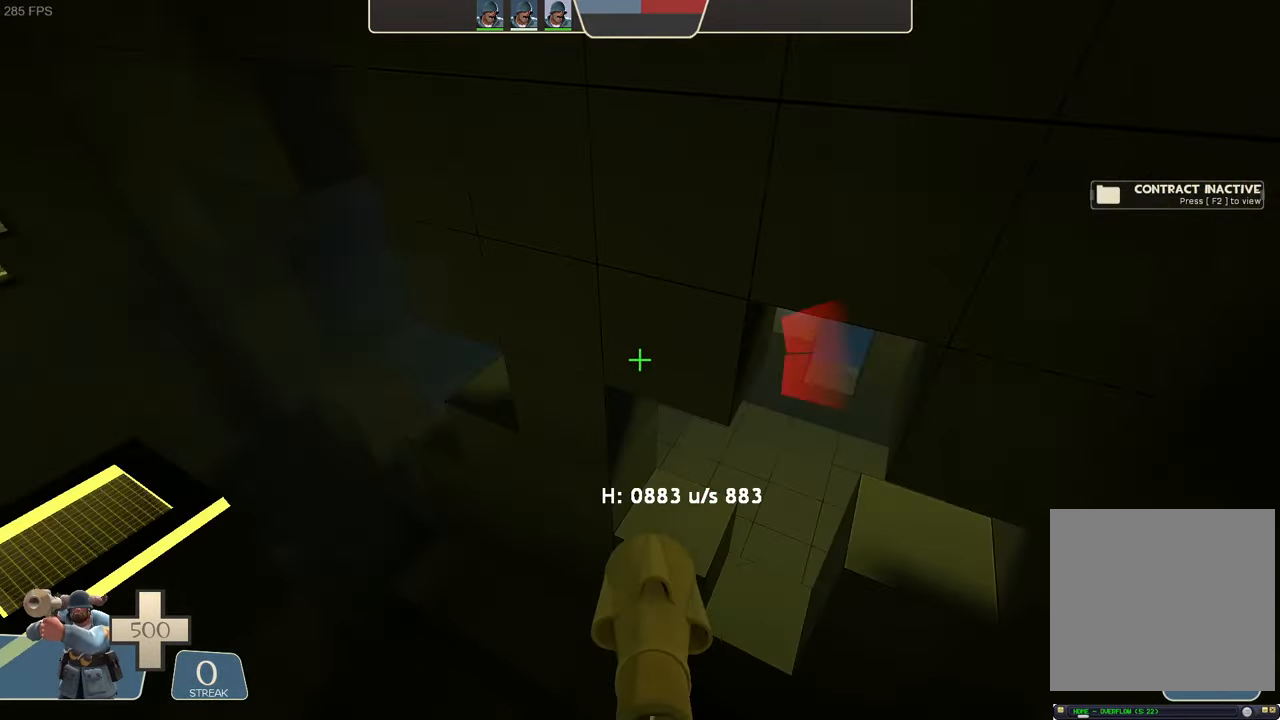
{"dt_ms": 500, "buttons": ["L2"], "left_stick": "center", "right_stick": "right", "events": [[167, "left_stick", "center"], [233, "right_stick", "center"], [250, "left_stick", "up-right"], [300, "R2", "up"], [383, "left_stick", "center"], [383, "right_stick", "right"]]}
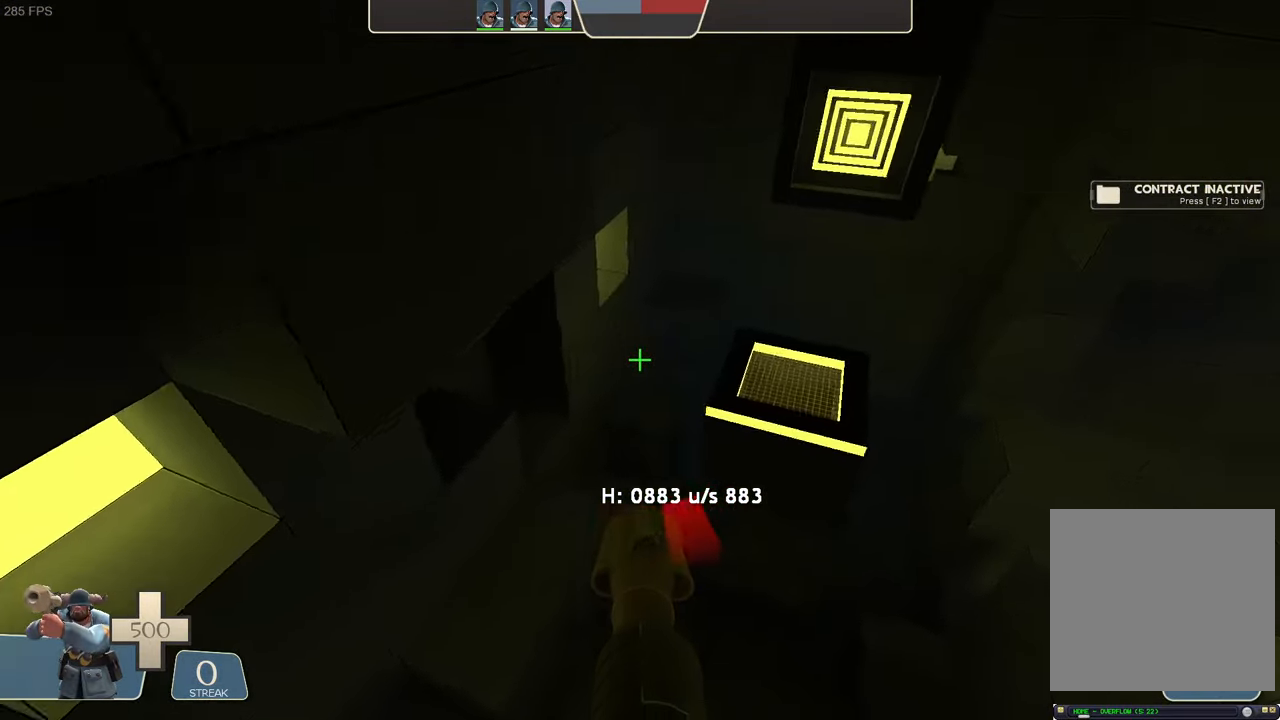
{"dt_ms": 500, "buttons": ["L2"], "left_stick": "right", "right_stick": "center", "events": [[83, "left_stick", "right"], [434, "right_stick", "center"]]}
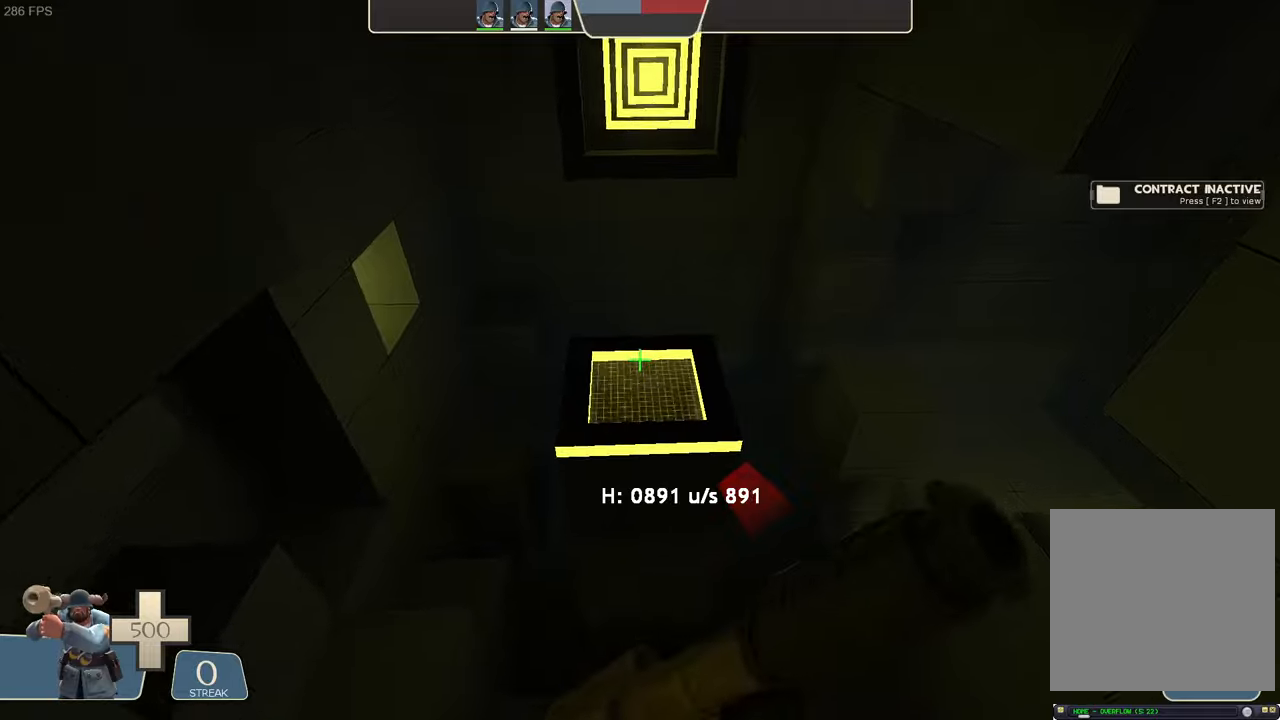
{"dt_ms": 500, "buttons": [], "left_stick": "center", "right_stick": "center", "events": [[100, "left_stick", "center"], [434, "L2", "up"]]}
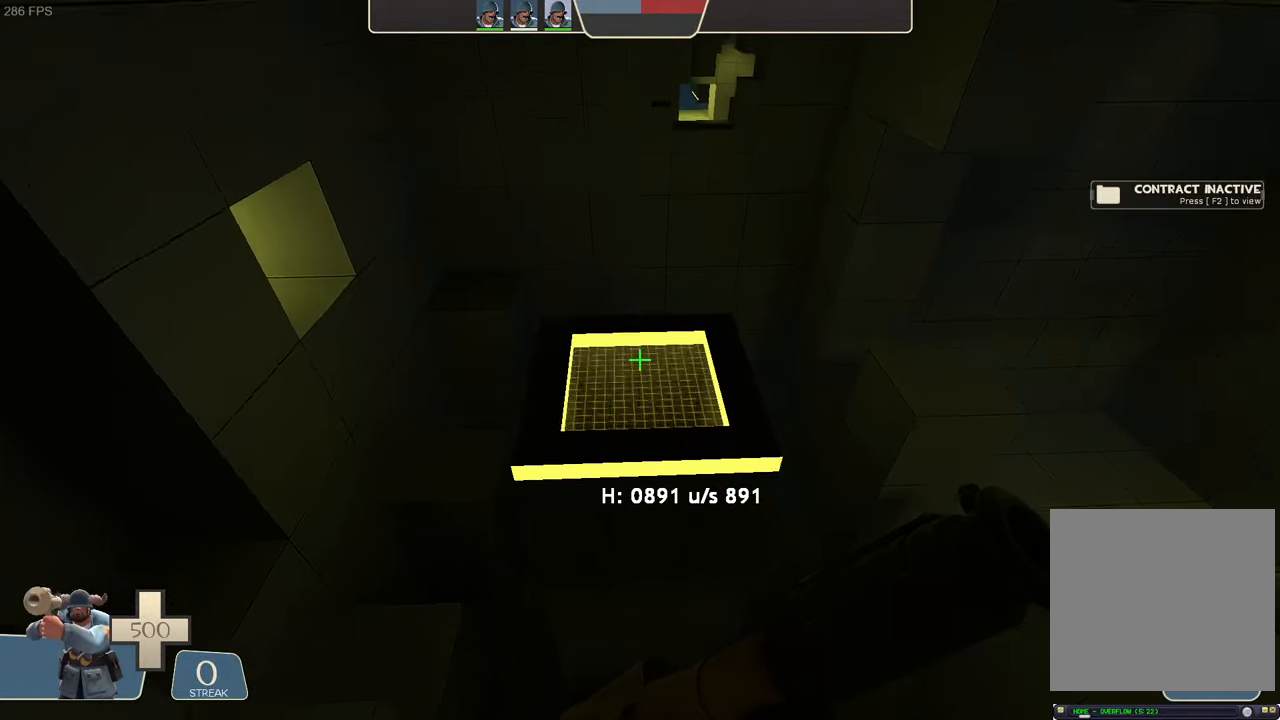
{"dt_ms": 500, "buttons": [], "left_stick": "center", "right_stick": "center", "events": []}
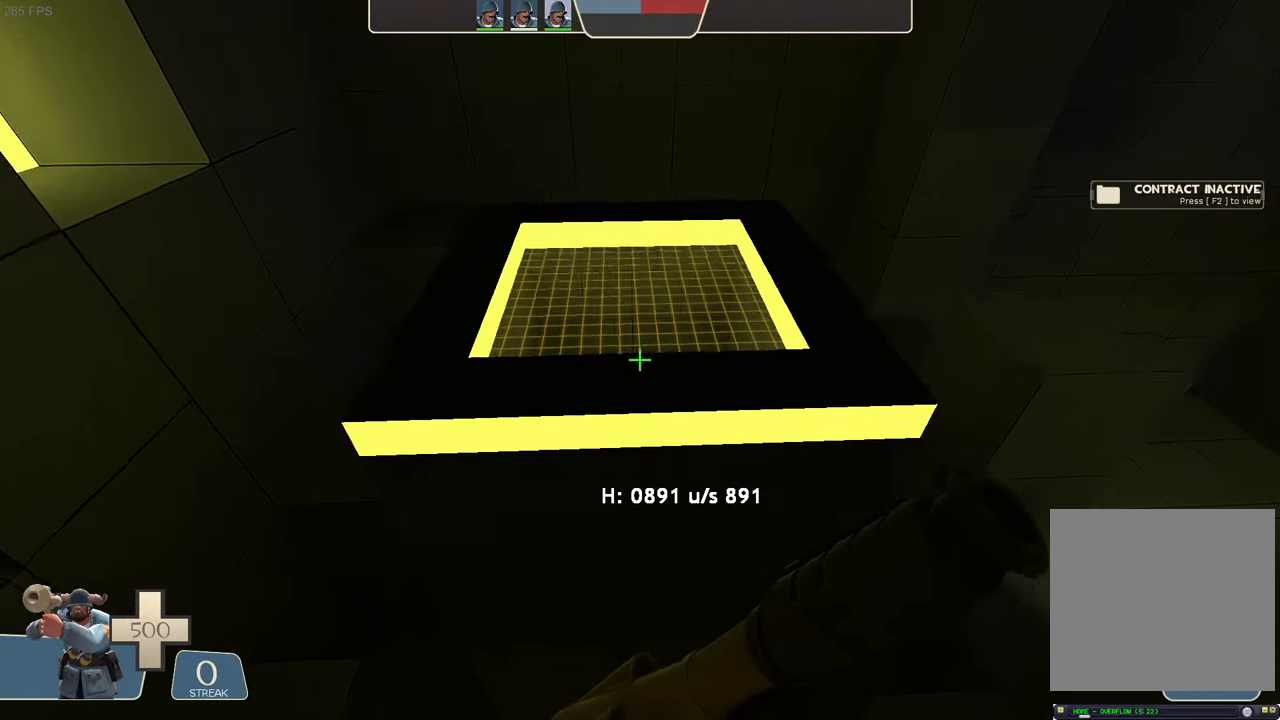
{"dt_ms": 500, "buttons": [], "left_stick": "center", "right_stick": "center", "events": []}
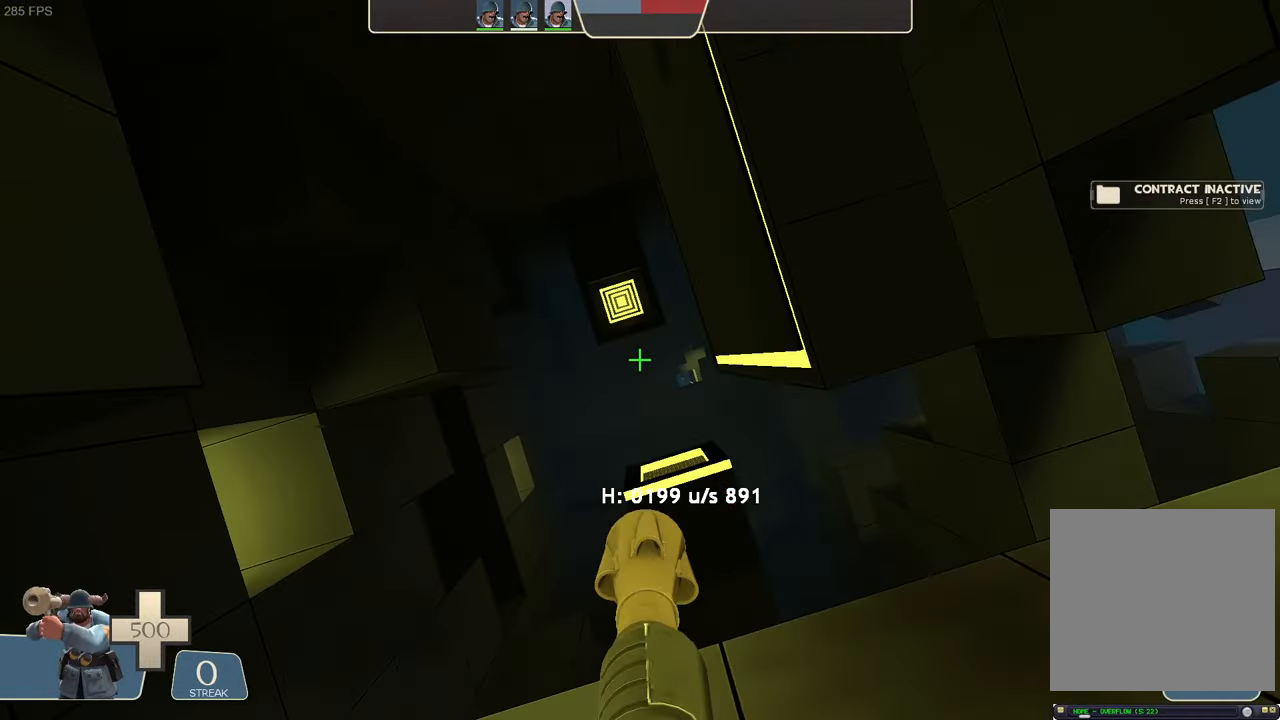
{"dt_ms": 500, "buttons": [], "left_stick": "down", "right_stick": "right", "events": [[400, "left_stick", "down"], [400, "right_stick", "right"]]}
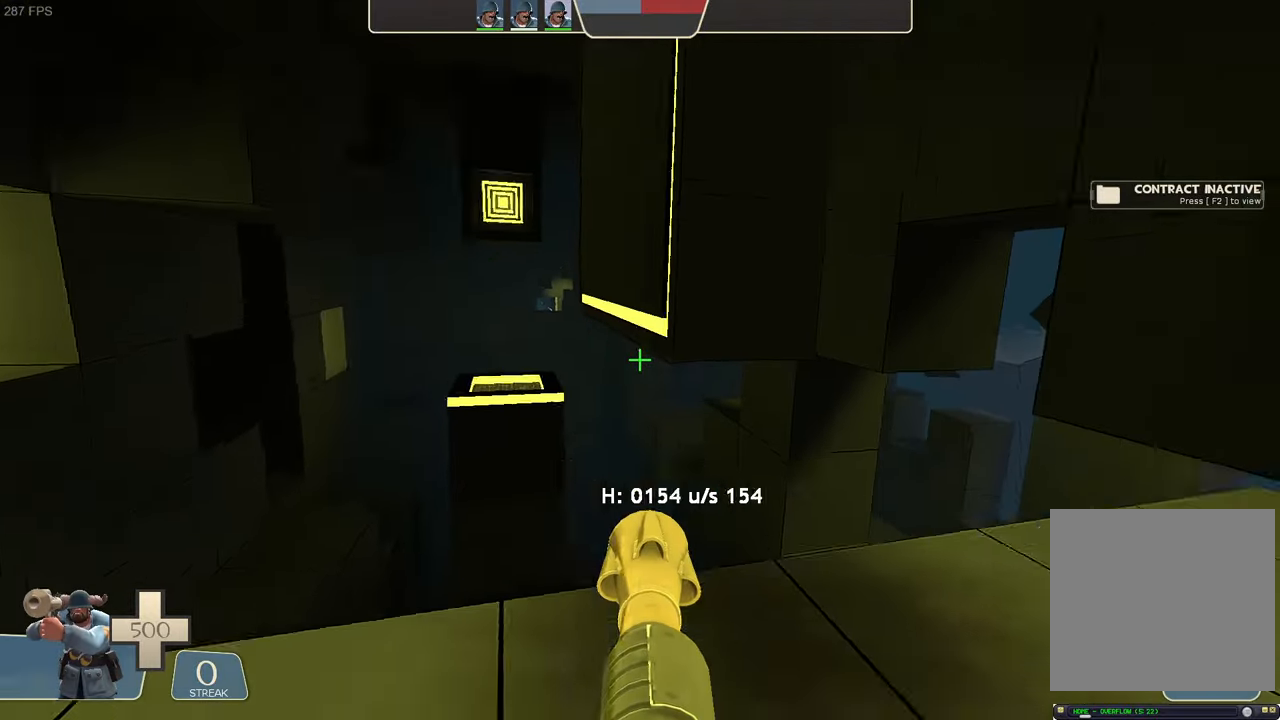
{"dt_ms": 1000, "buttons": ["L2"], "left_stick": "left", "right_stick": "up-right"}
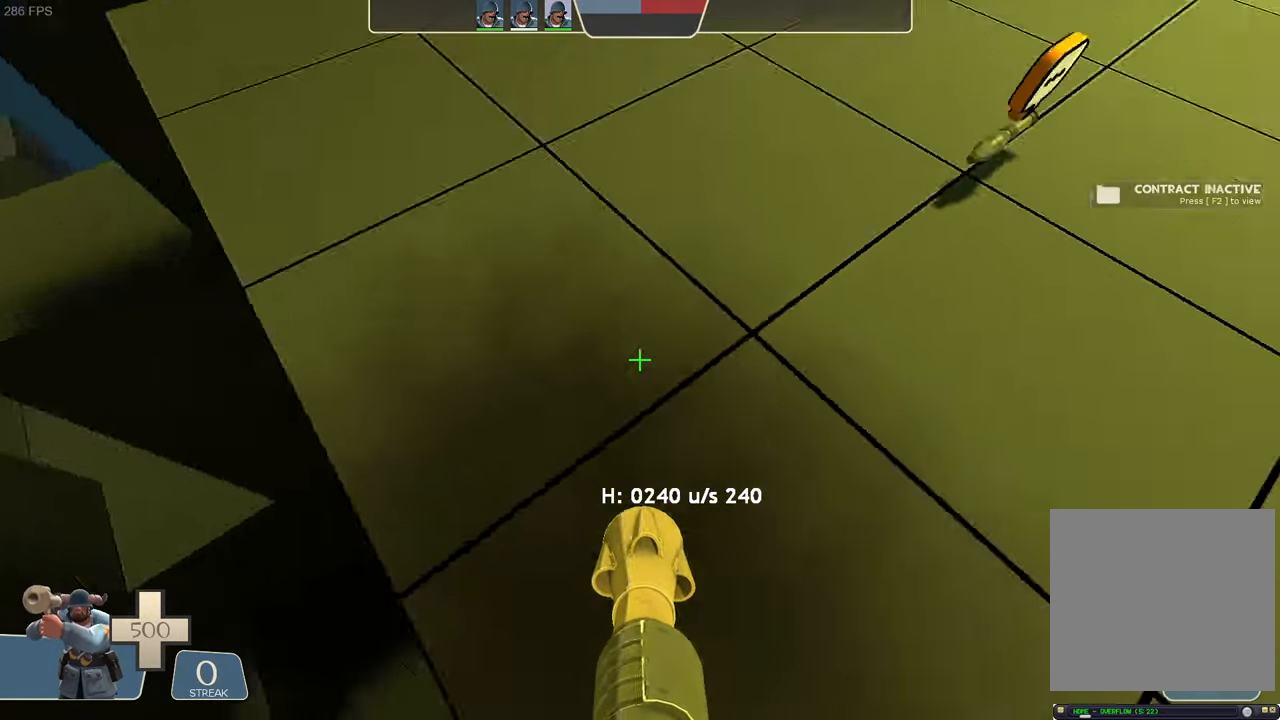
{"dt_ms": 500, "buttons": ["L2"], "left_stick": "up-right", "right_stick": "center", "events": [[67, "R2", "down"], [84, "right_stick", "left"], [100, "X", "down"], [317, "left_stick", "center"], [434, "X", "up"], [467, "R2", "up"], [484, "left_stick", "up-right"], [484, "right_stick", "center"]]}
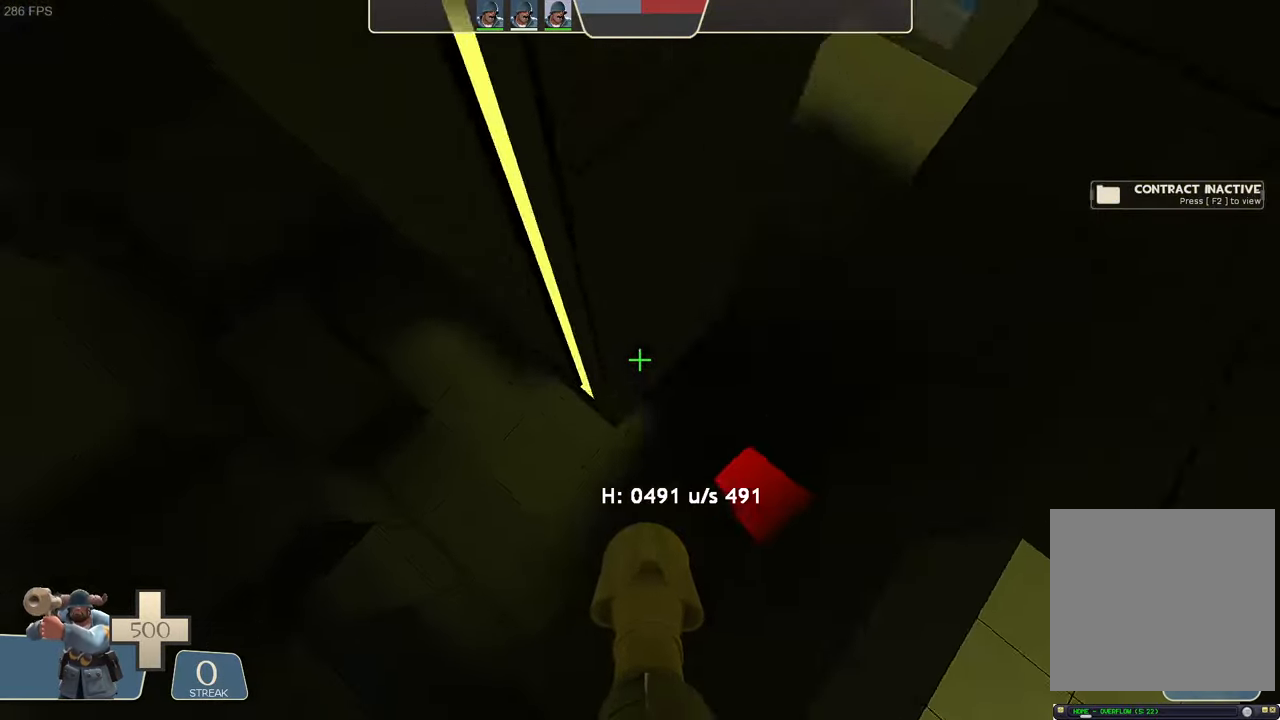
{"dt_ms": 500, "buttons": ["L2", "R2"], "left_stick": "center", "right_stick": "left", "events": [[100, "right_stick", "right"], [267, "left_stick", "left"], [300, "X", "down"], [350, "R2", "down"], [400, "X", "up"], [400, "right_stick", "up-left"], [434, "left_stick", "center"], [467, "right_stick", "left"]]}
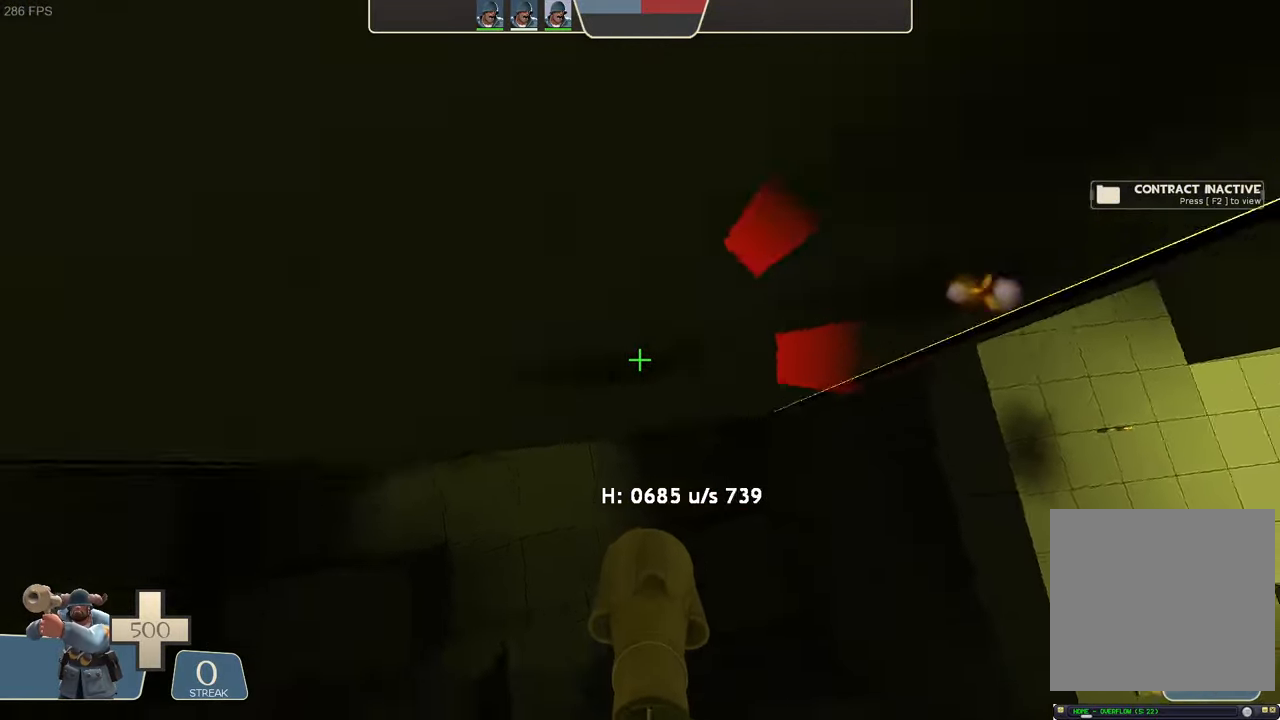
{"dt_ms": 500, "buttons": ["L2", "R2"], "left_stick": "left", "right_stick": "right", "events": [[34, "R1", "down"], [100, "left_stick", "up-right"], [100, "right_stick", "center"], [117, "R1", "up"], [150, "right_stick", "left"], [200, "left_stick", "center"], [200, "right_stick", "center"], [267, "right_stick", "right"], [300, "left_stick", "up"], [350, "X", "down"], [350, "left_stick", "left"], [367, "A", "down"], [367, "B", "down"], [384, "R1", "down"], [417, "A", "up"], [434, "B", "up"], [484, "X", "up"], [500, "R1", "up"]]}
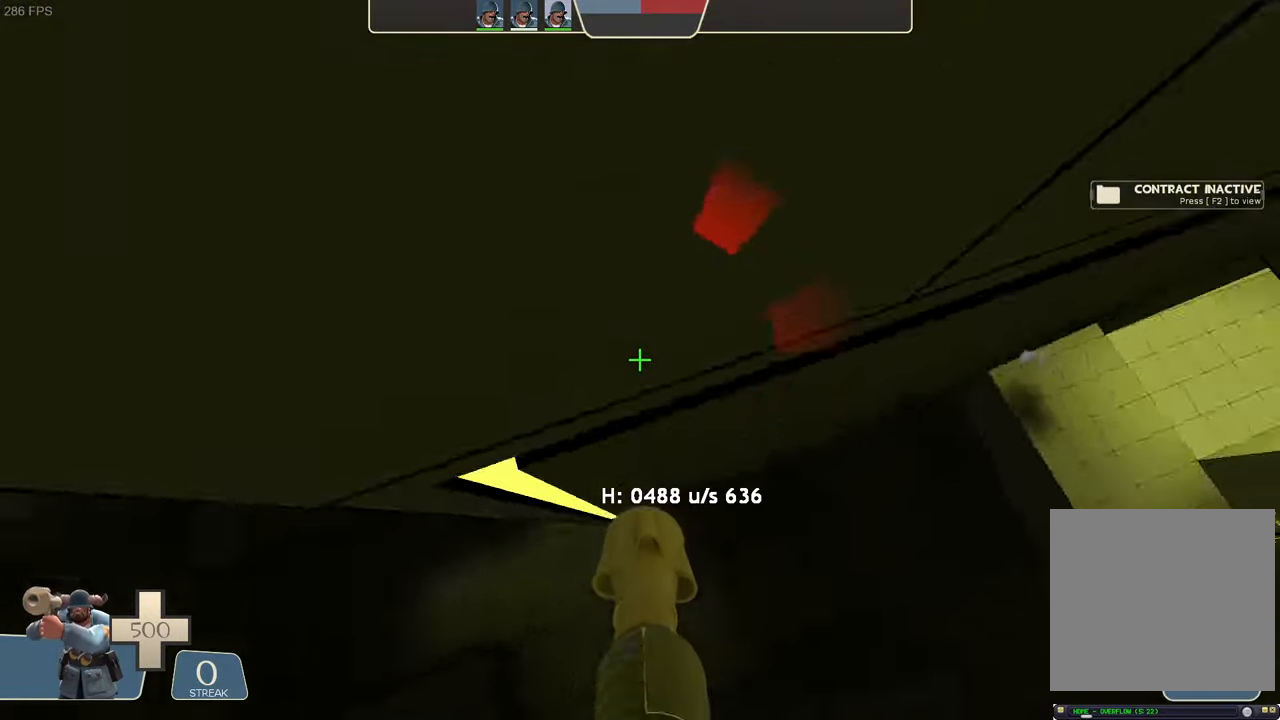
{"dt_ms": 500, "buttons": ["L2", "R2"], "left_stick": "up-left", "right_stick": "left", "events": [[34, "right_stick", "center"], [150, "right_stick", "left"], [284, "X", "down"], [367, "X", "up"], [466, "left_stick", "up-left"]]}
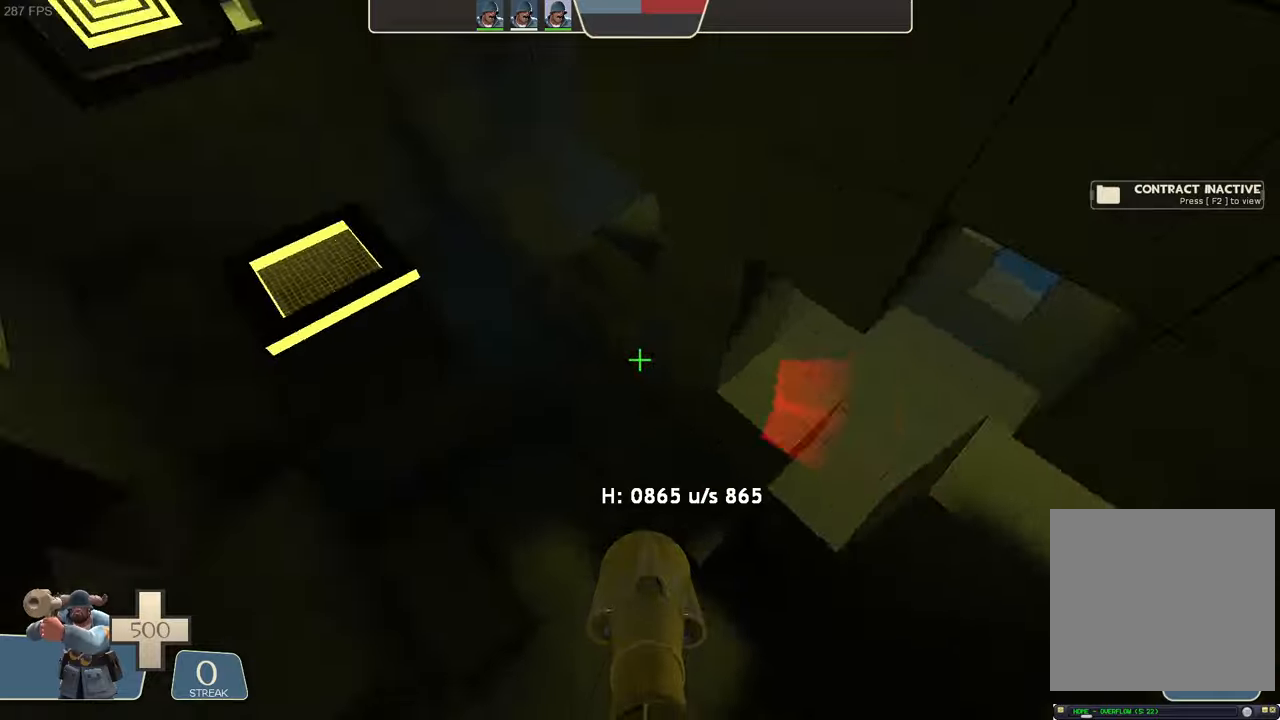
{"dt_ms": 500, "buttons": ["L2"], "left_stick": "right", "right_stick": "right", "events": [[16, "left_stick", "center"], [116, "left_stick", "up-right"], [150, "right_stick", "center"], [250, "left_stick", "right"], [266, "R2", "up"], [283, "right_stick", "right"]]}
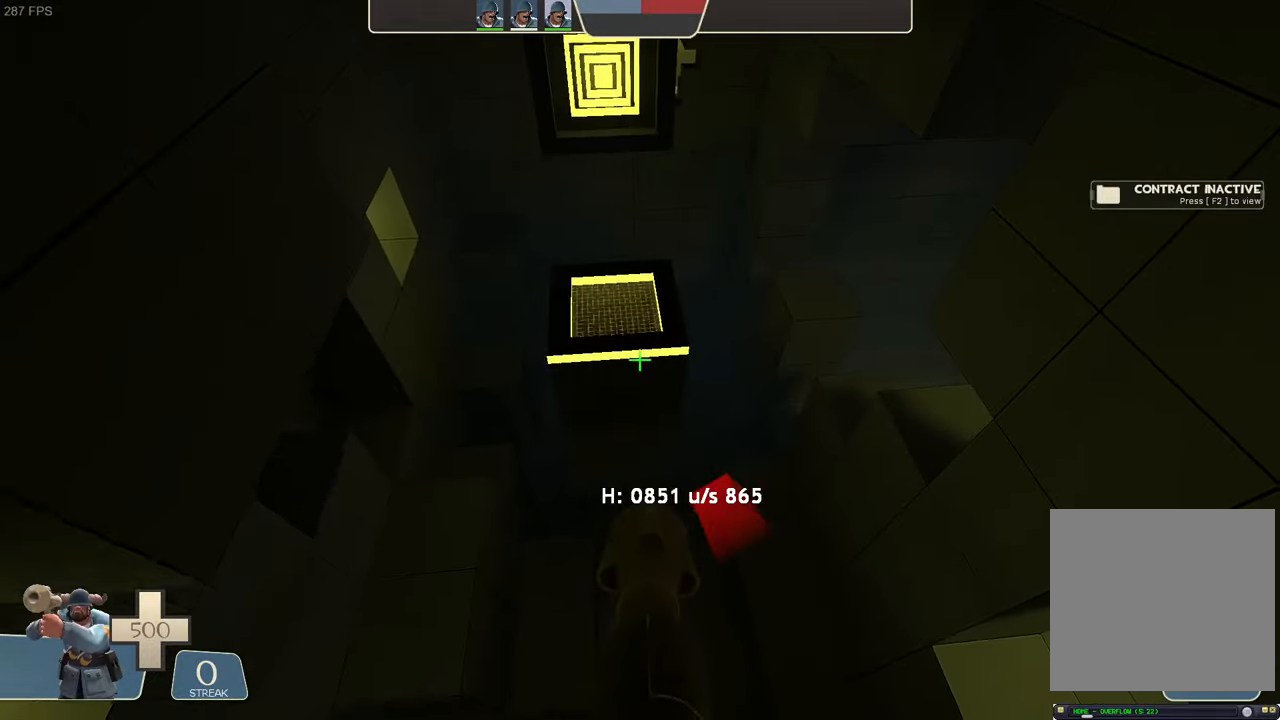
{"dt_ms": 500, "buttons": ["L2"], "left_stick": "center", "right_stick": "center", "events": [[83, "right_stick", "center"], [200, "left_stick", "up"], [333, "left_stick", "center"]]}
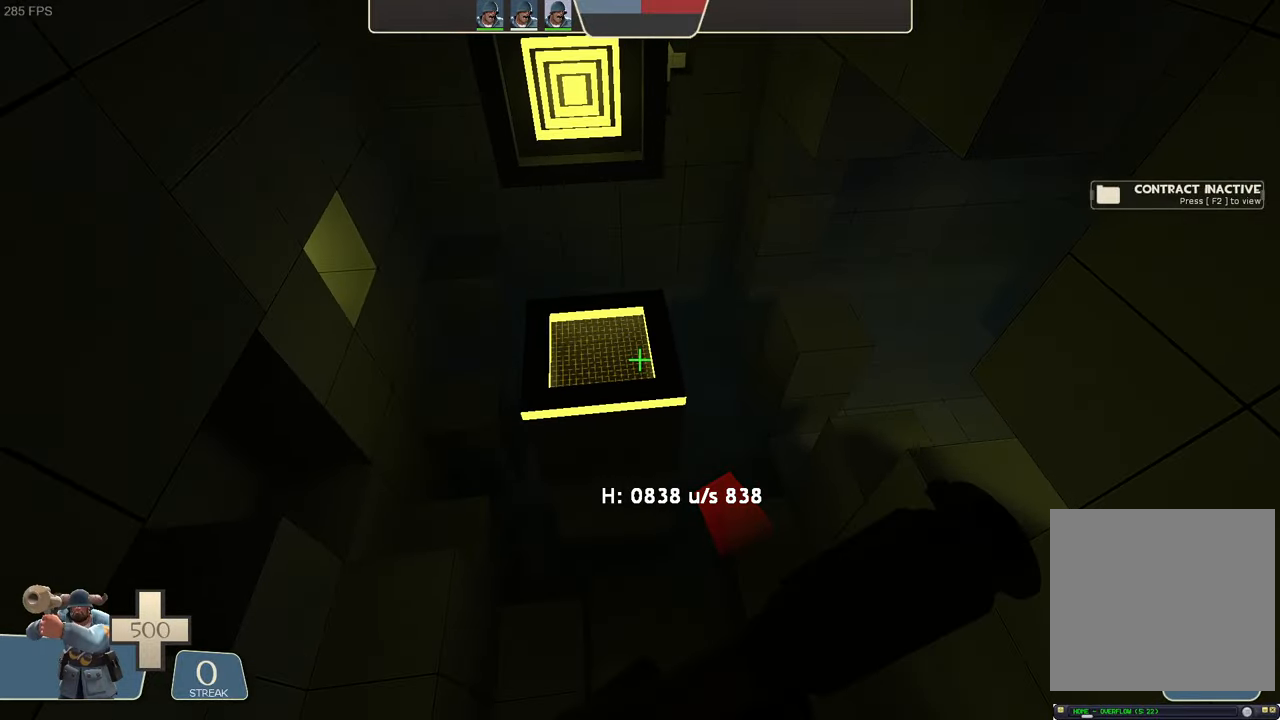
{"dt_ms": 500, "buttons": ["L2"], "left_stick": "center", "right_stick": "down", "events": [[50, "left_stick", "left"], [83, "right_stick", "down-left"], [133, "R1", "down"], [200, "left_stick", "up"], [250, "left_stick", "center"], [266, "R1", "up"], [266, "right_stick", "center"], [500, "right_stick", "down"]]}